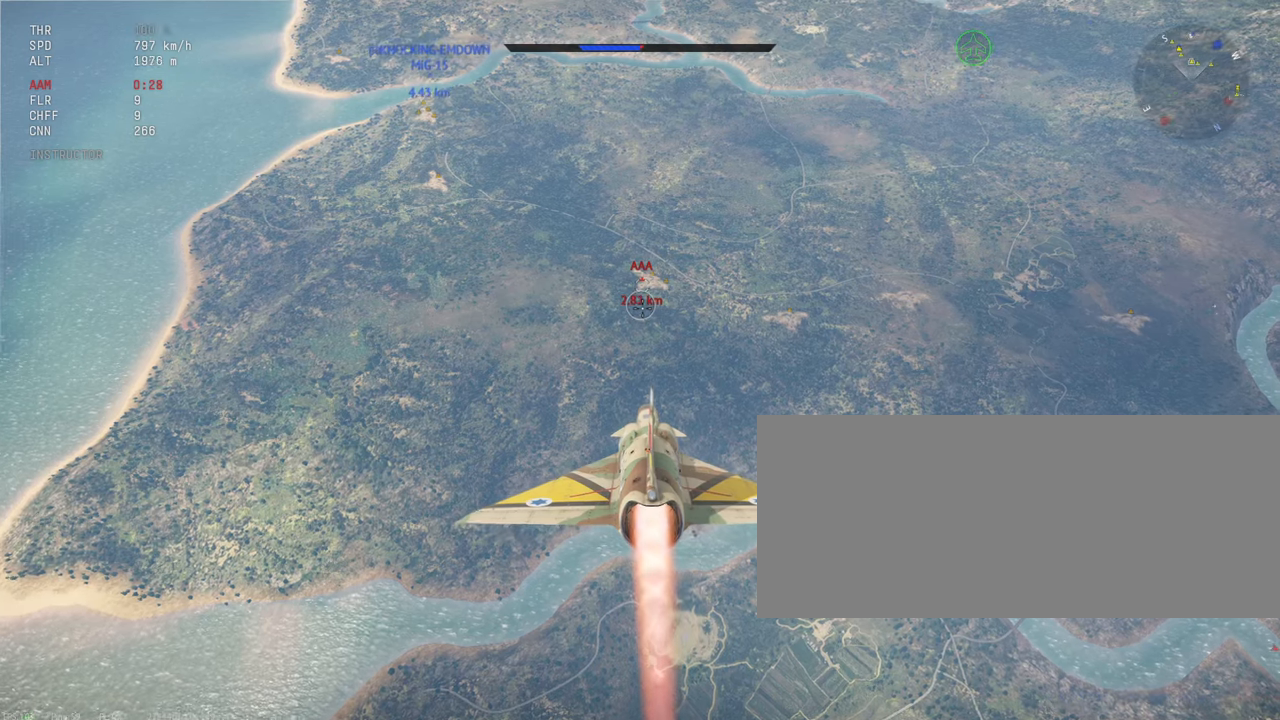
Gameplay with keyboard and mouse; each line is a JSON object with the keys and mouse buttons held at the frame after it. "events" lists presses ("down") and releases ("up") of ".", "/", "0", "1", "2", "3", "4", "5", "6", "7", "8", "9", "a", "alt_l", "alt_r", "b", "backslash", "backspace", "c", "caps_lock", "comma", "ctrl_l", "ctrl_r", "d", "e", "equals", "escape", "f", "f1", "f10", "f11", "f12", "f2", "f3", "f4", "f5", "f6", "f7", "f8", "f9", "g", "h", "i", "j", "k", "l", "lbracket", "m", "minus", "n", "o", "p", "q", "quote", "r", "rbracket", "return", "s", "semicolon", "shift_l", "shift_r", "space", "super_l", "super_r", "t", "tab", "tilde", "u", "v", "w", "x", "y", "z", "mouse_left", "mouse_wheel", "mouse_right", "mouse_mb4" and "mouse_mb5" between this image and that frame as [ms after this image, input, new state], when the widget could be followed in between. "mouse_left", "mouse_wheel", "mouse_right", "mouse_mb4", "mouse_mb5" = the "left", "wheel", "right", "mb4", "mb5" buttons of the "mouse" list. No other keys are recorded. "wheel" means that the mouse wheel is clicked or scrolled. Mouse movement is not recorded.
{"keys": ["shift_l"], "mouse": [], "events": []}
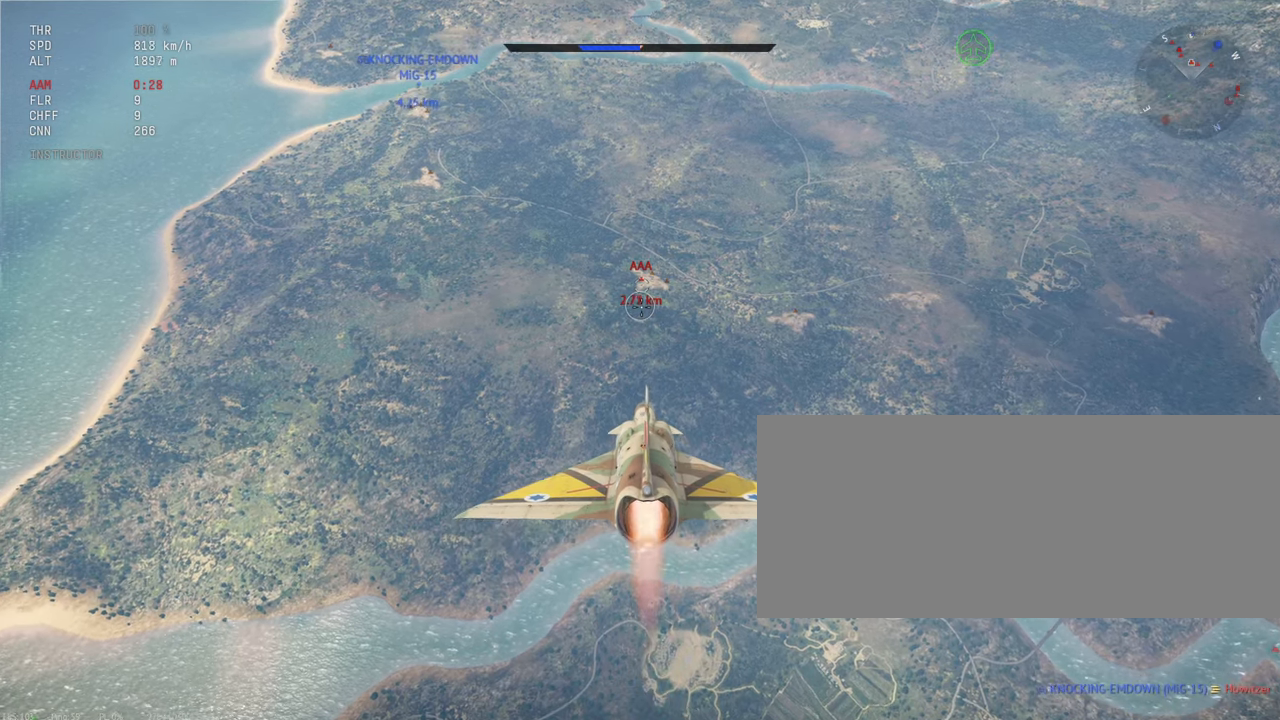
{"keys": ["shift_l"], "mouse": [], "events": []}
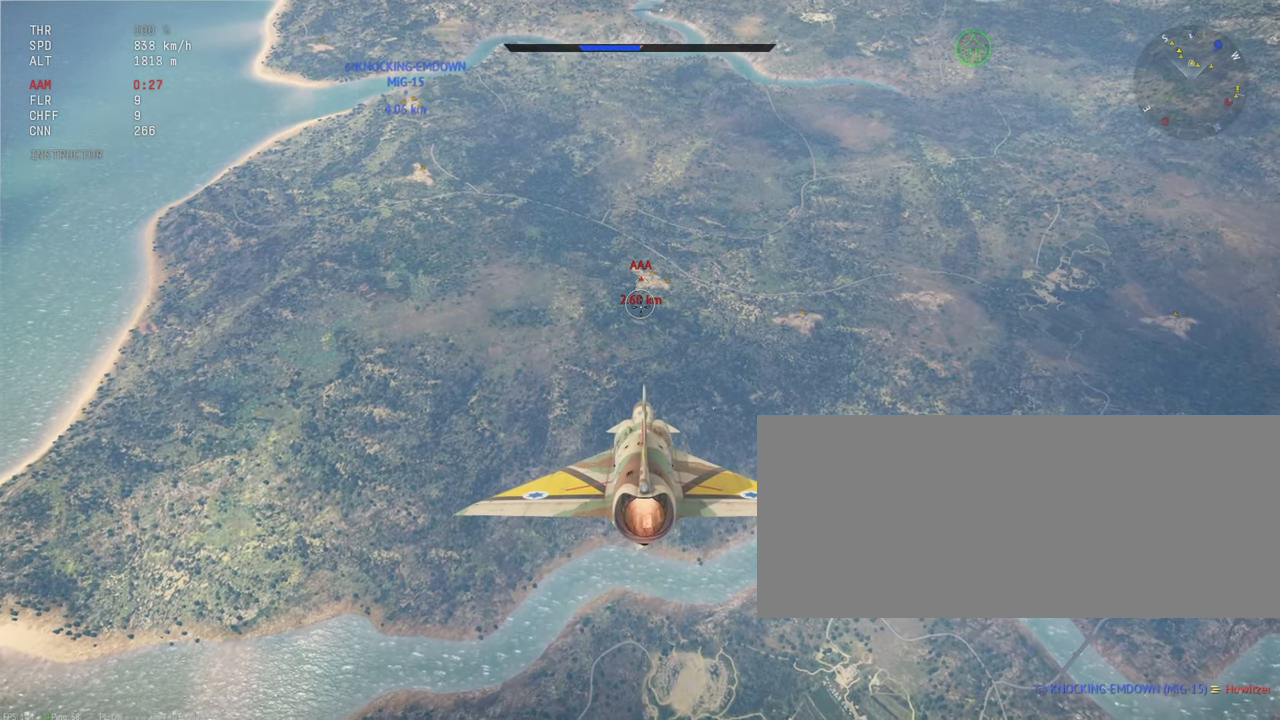
{"keys": ["shift_l"], "mouse": [], "events": []}
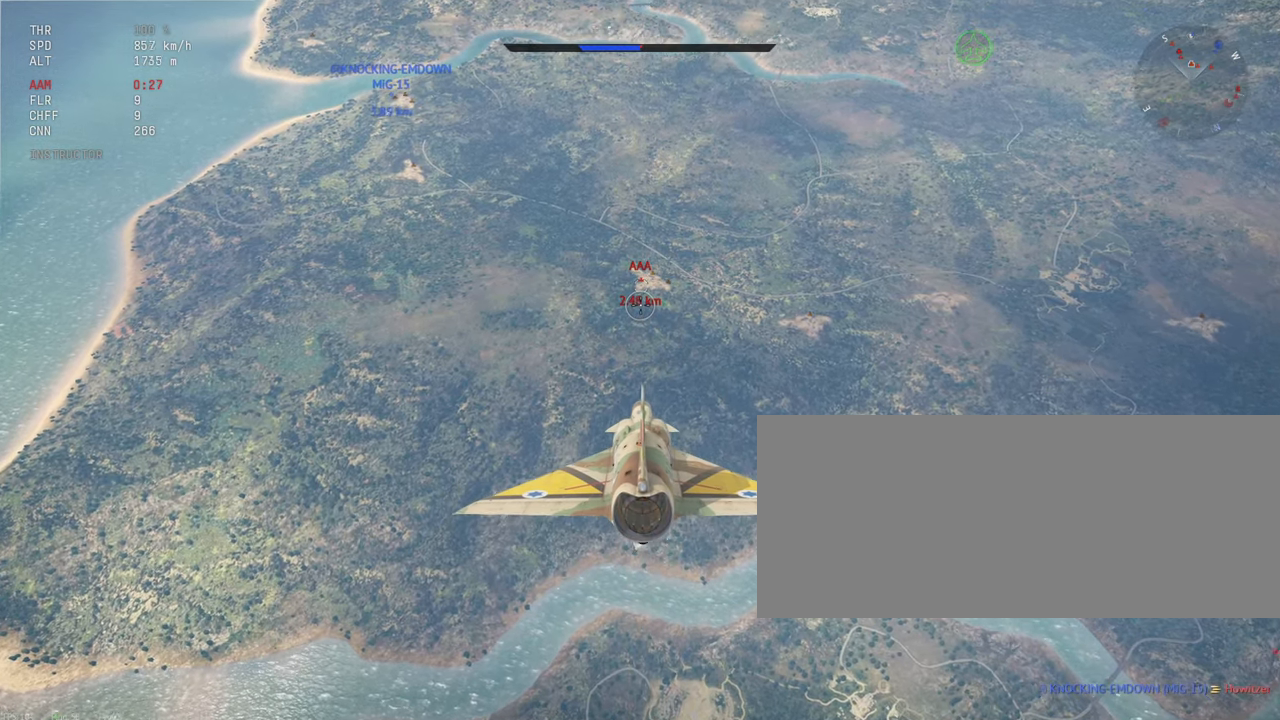
{"keys": ["shift_l"], "mouse": [], "events": []}
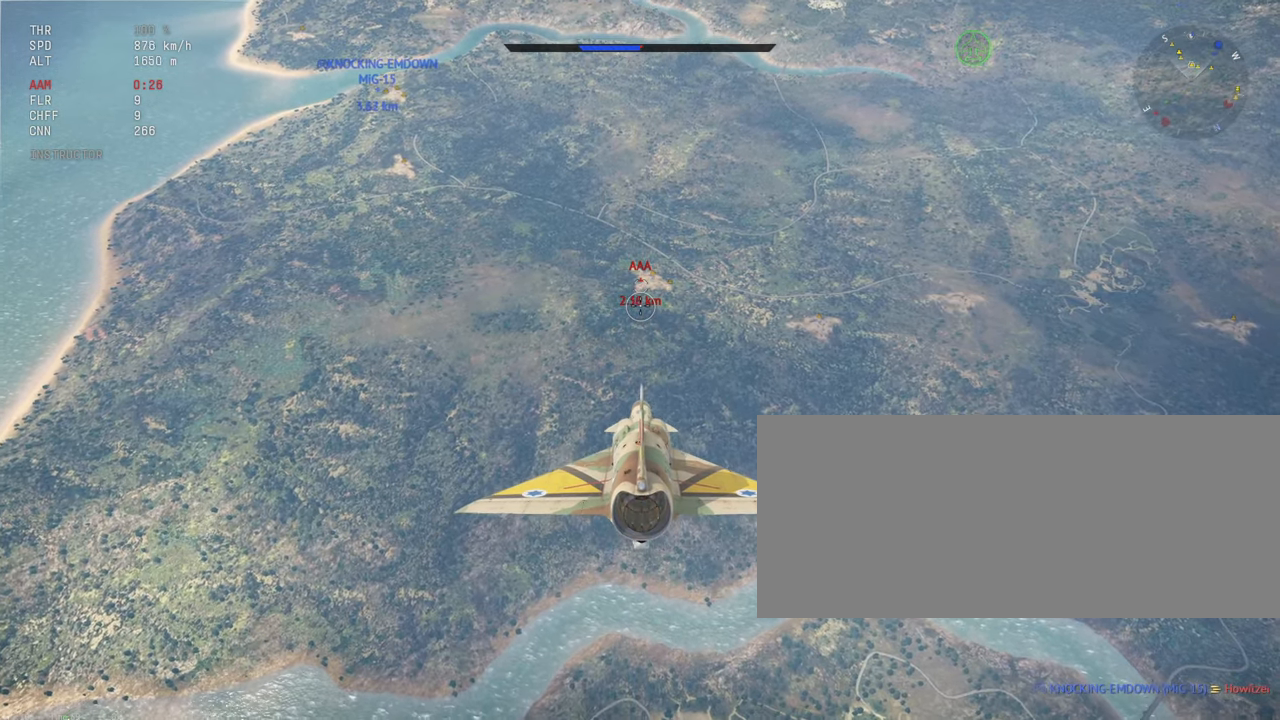
{"keys": ["shift_l"], "mouse": [], "events": []}
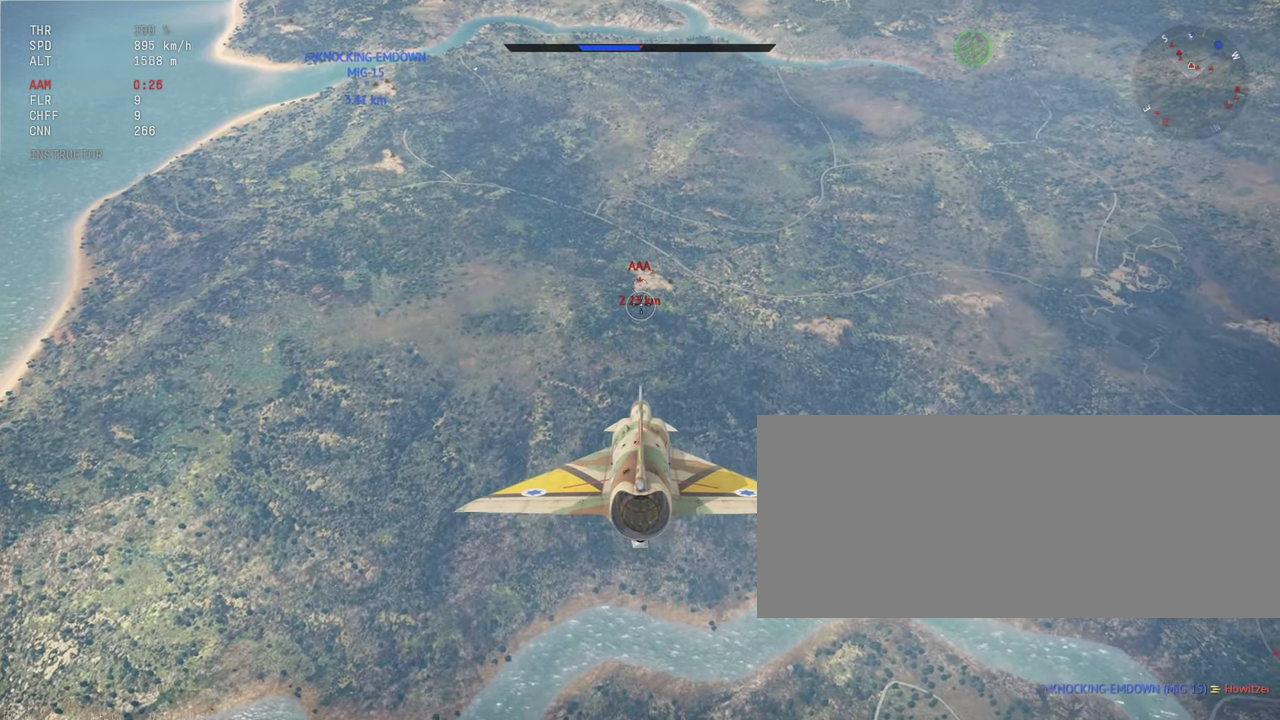
{"keys": ["shift_l"], "mouse": [], "events": []}
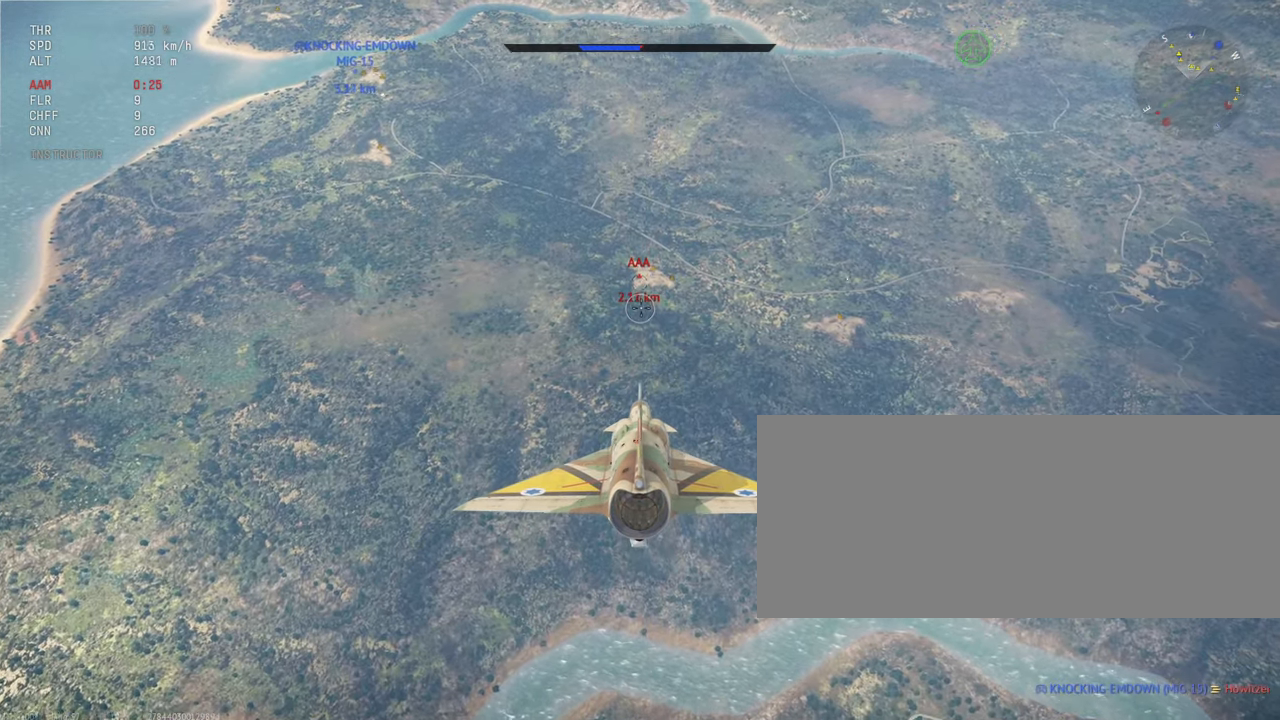
{"keys": ["shift_l"], "mouse": [], "events": []}
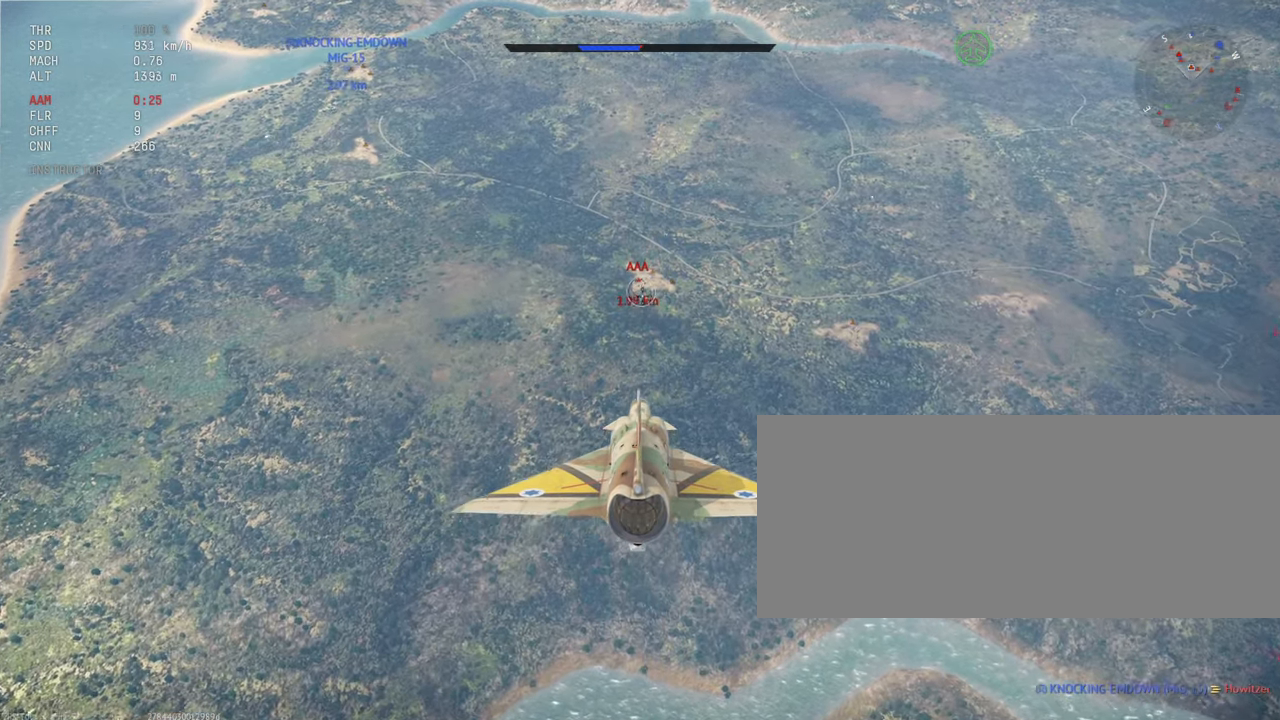
{"keys": ["shift_l"], "mouse": ["left"], "events": [[383, "mouse_left", "down"]]}
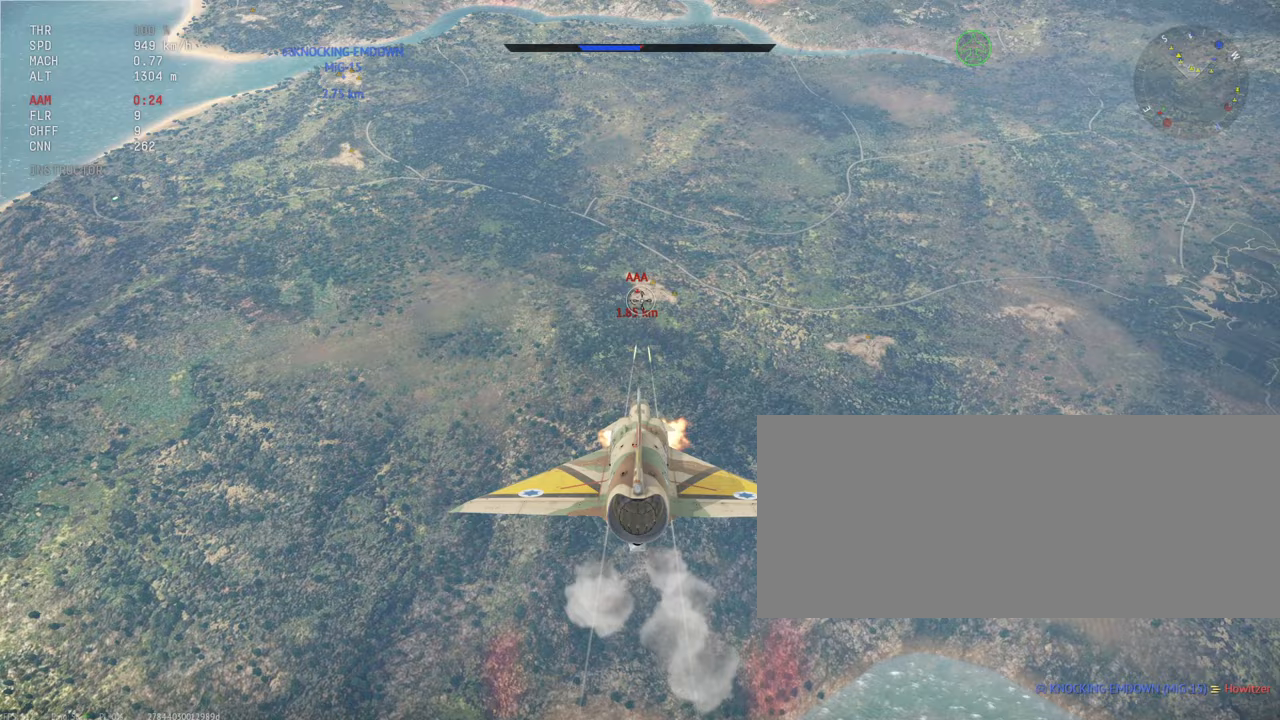
{"keys": ["shift_l"], "mouse": [], "events": [[267, "mouse_left", "up"]]}
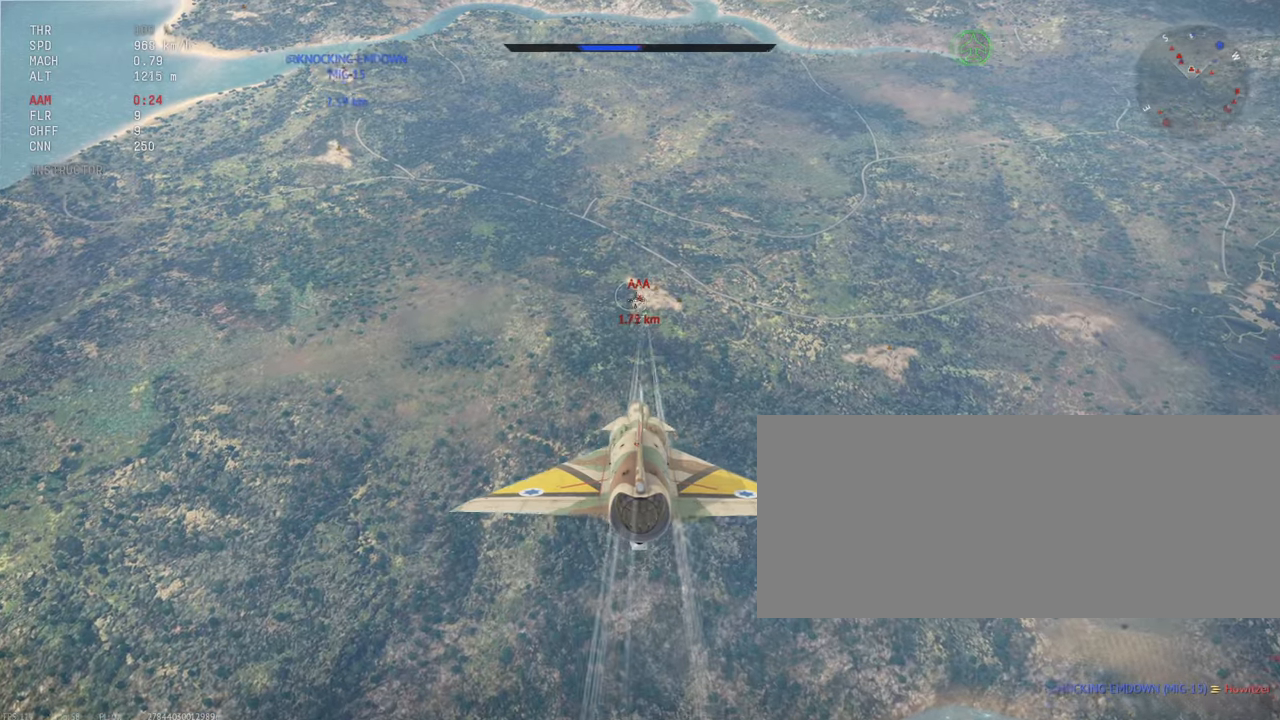
{"keys": ["shift_l"], "mouse": ["left"], "events": [[150, "mouse_left", "down"]]}
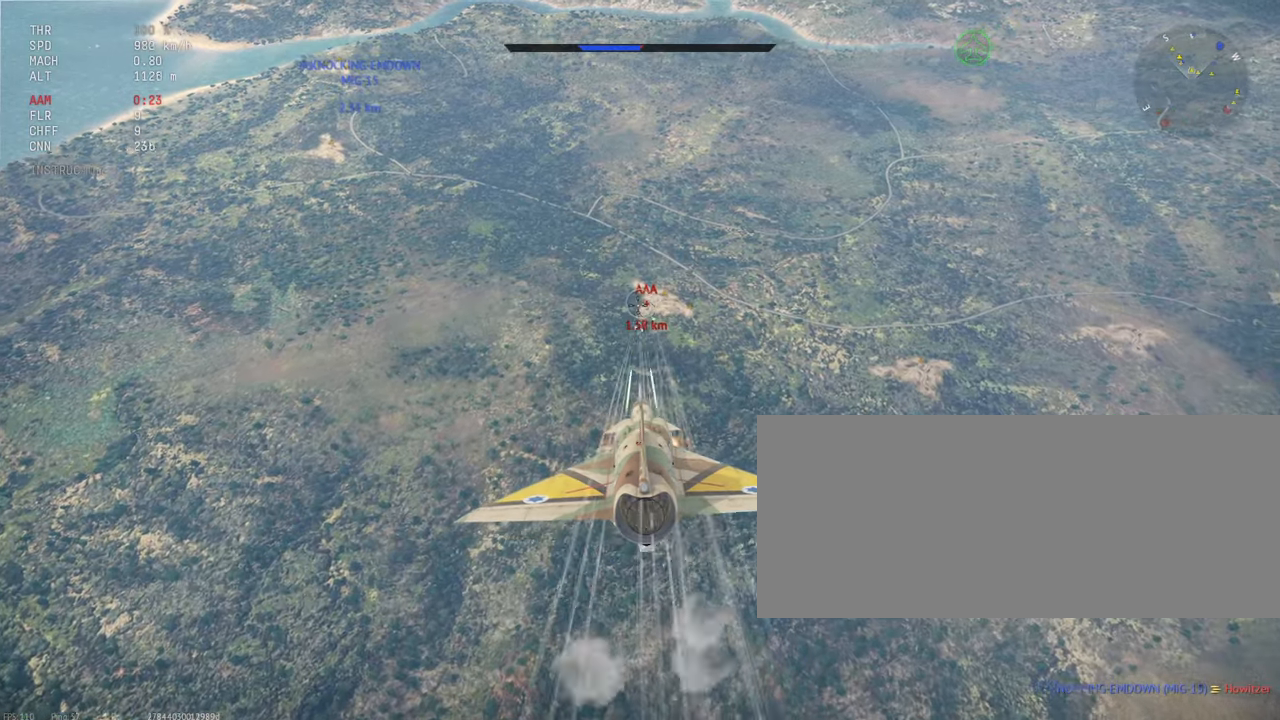
{"keys": ["shift_l"], "mouse": [], "events": [[467, "mouse_left", "up"]]}
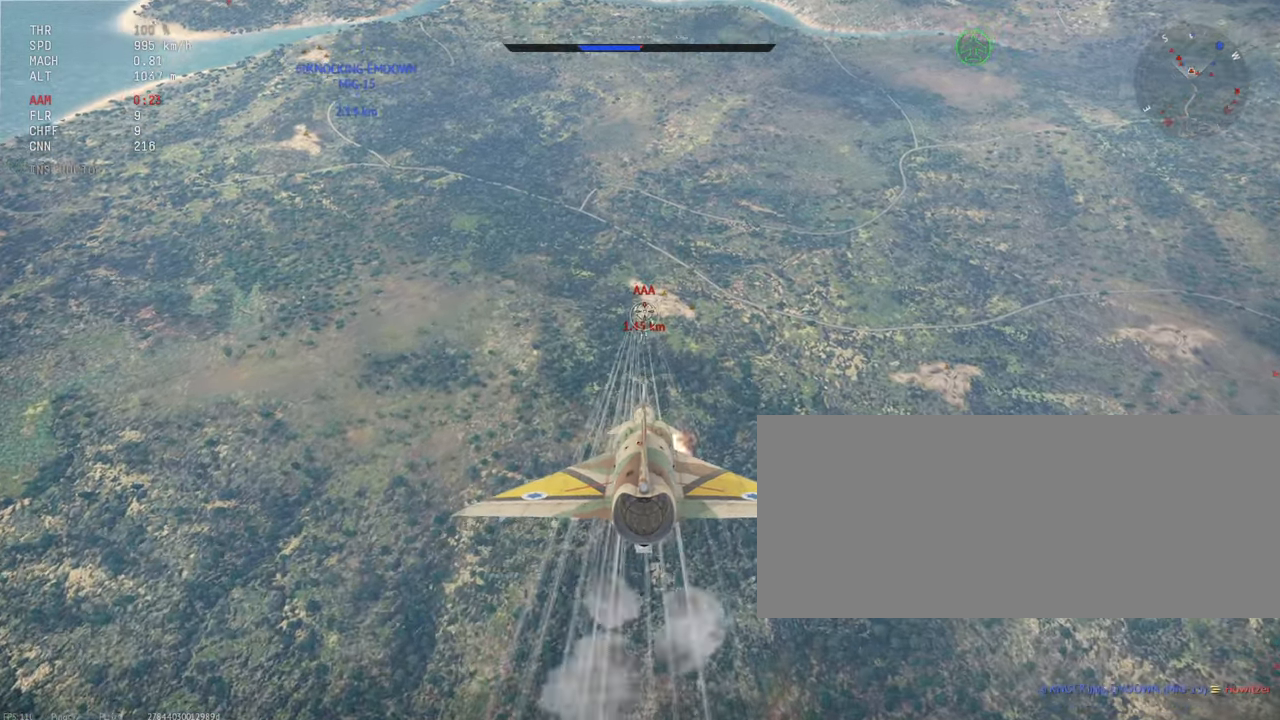
{"keys": ["shift_l"], "mouse": ["left"], "events": [[150, "mouse_left", "down"]]}
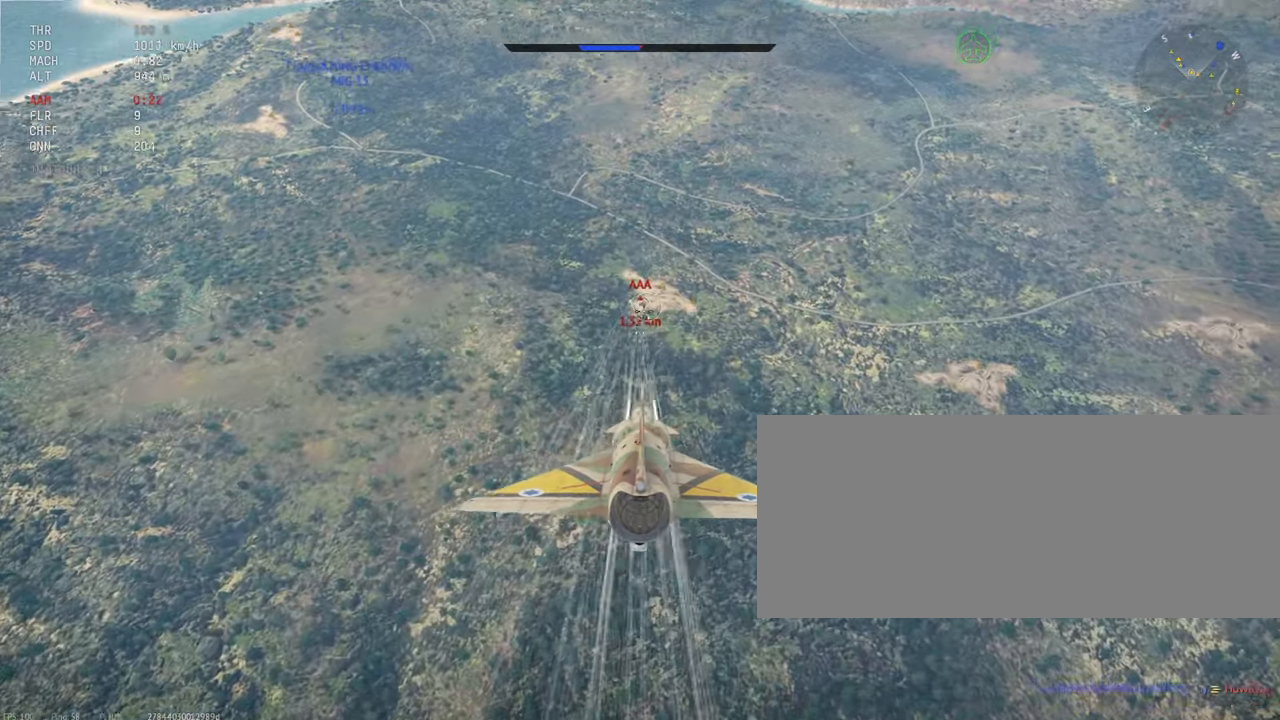
{"keys": ["shift_l"], "mouse": ["left"], "events": []}
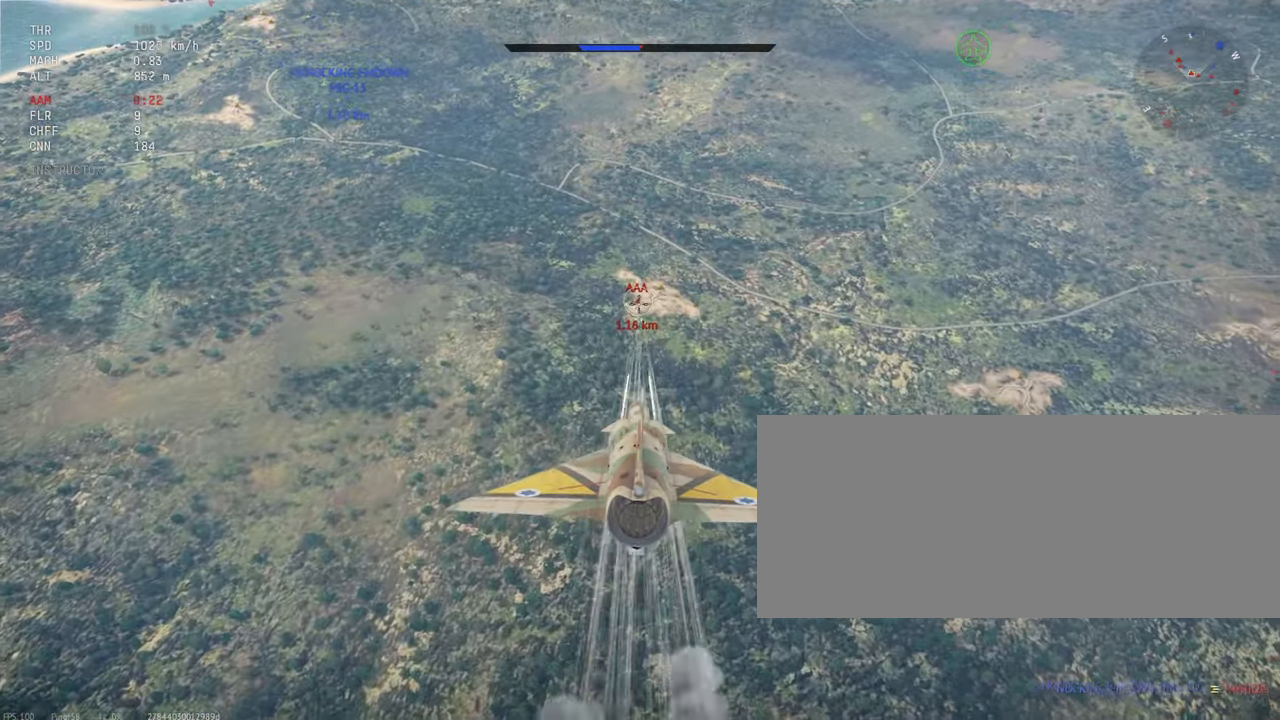
{"keys": ["shift_l"], "mouse": ["left"], "events": []}
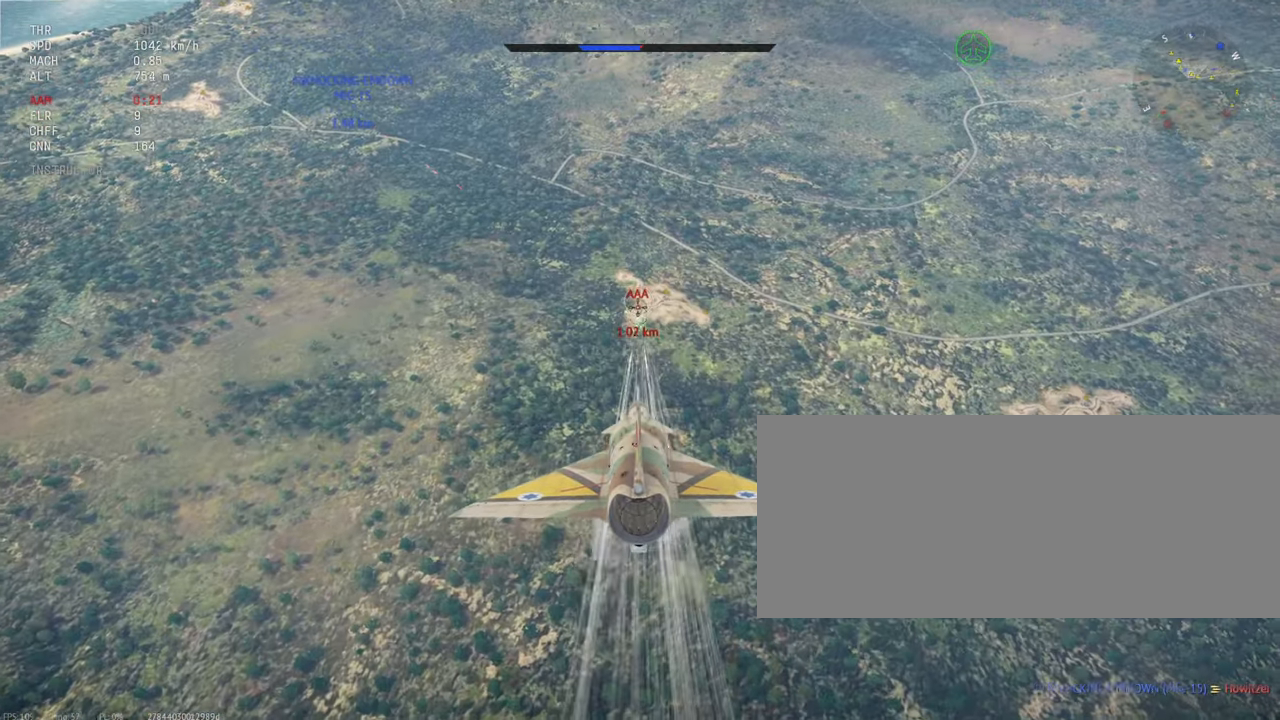
{"keys": ["s", "shift_l"], "mouse": [], "events": [[67, "mouse_left", "up"], [83, "s", "down"]]}
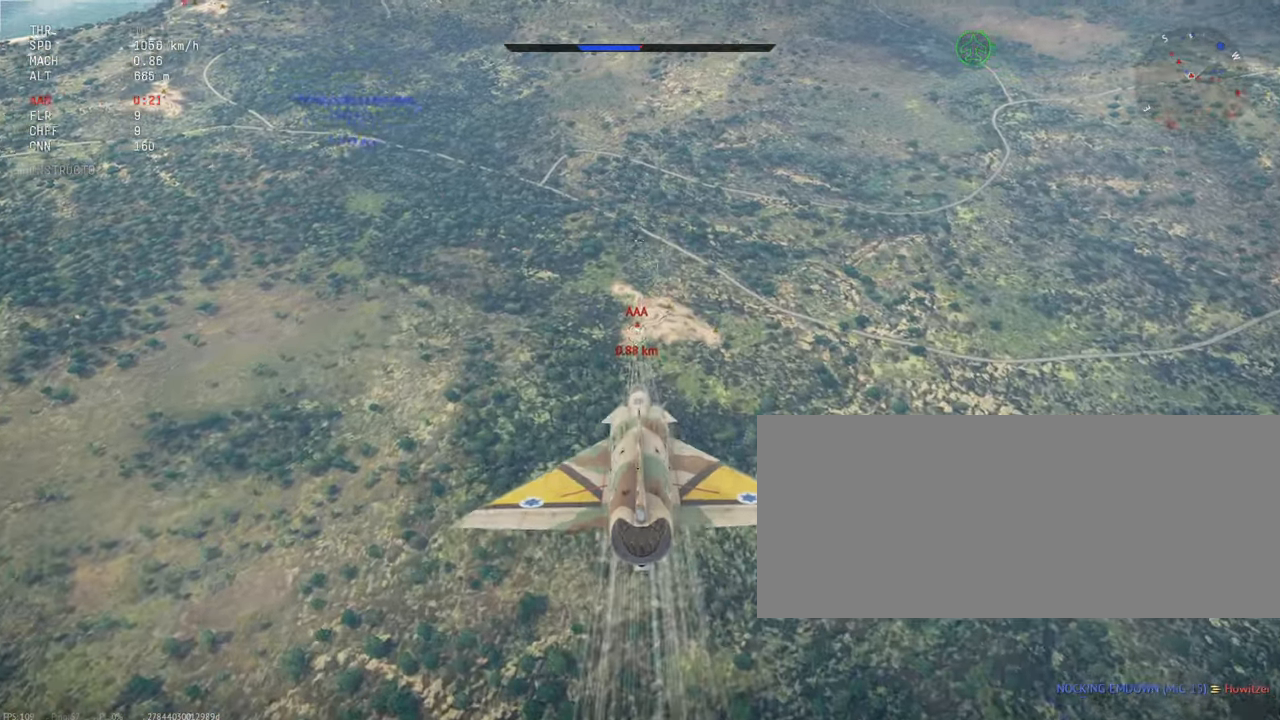
{"keys": ["s", "shift_l"], "mouse": [], "events": []}
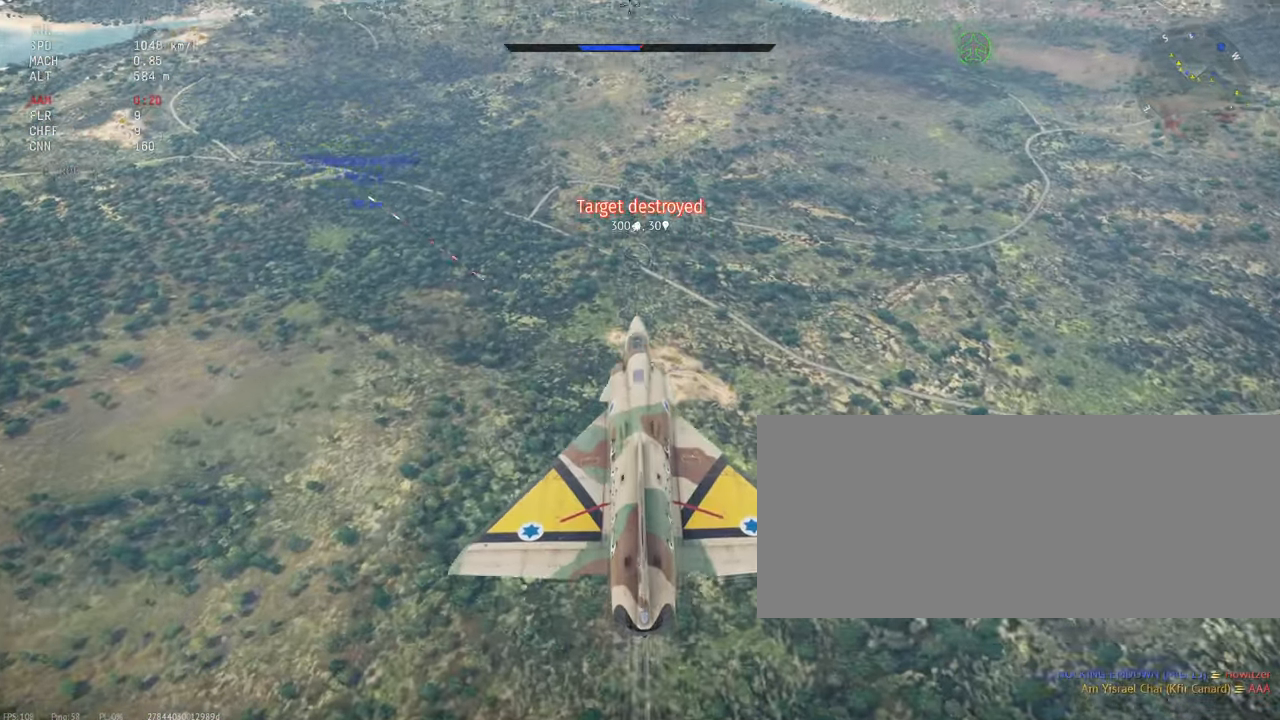
{"keys": ["s", "shift_l"], "mouse": [], "events": []}
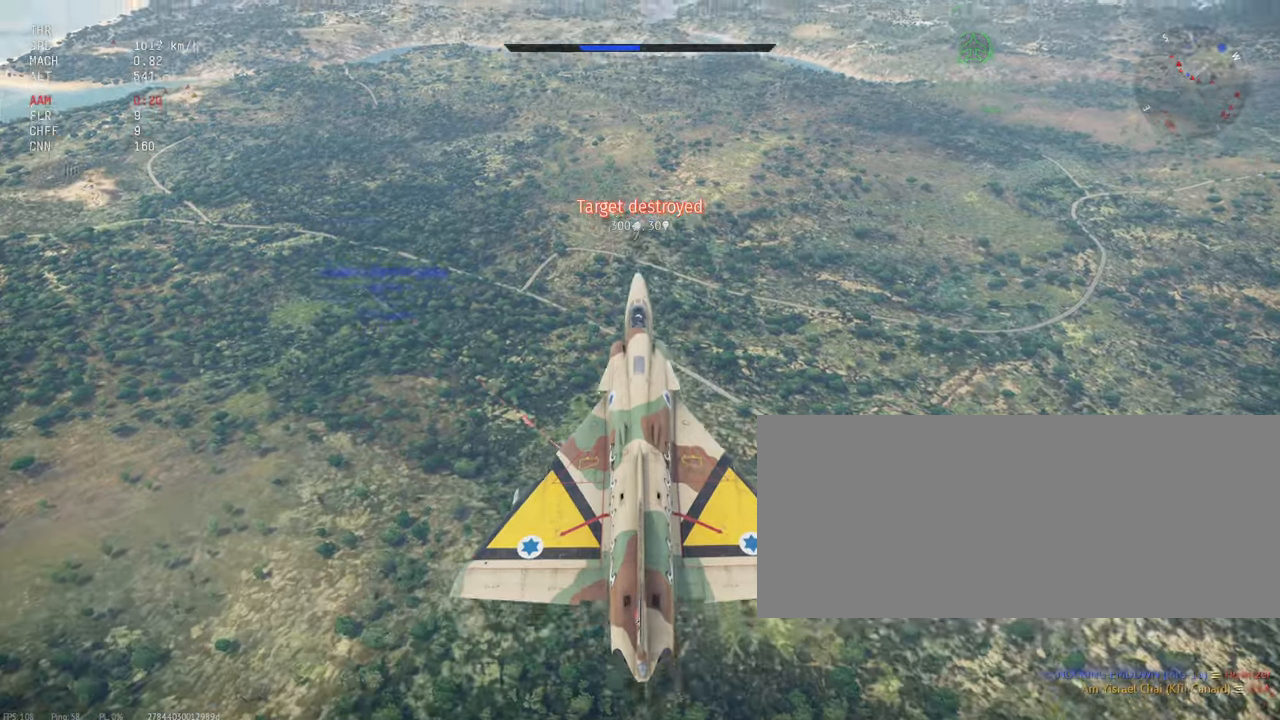
{"keys": ["s", "shift_l"], "mouse": [], "events": []}
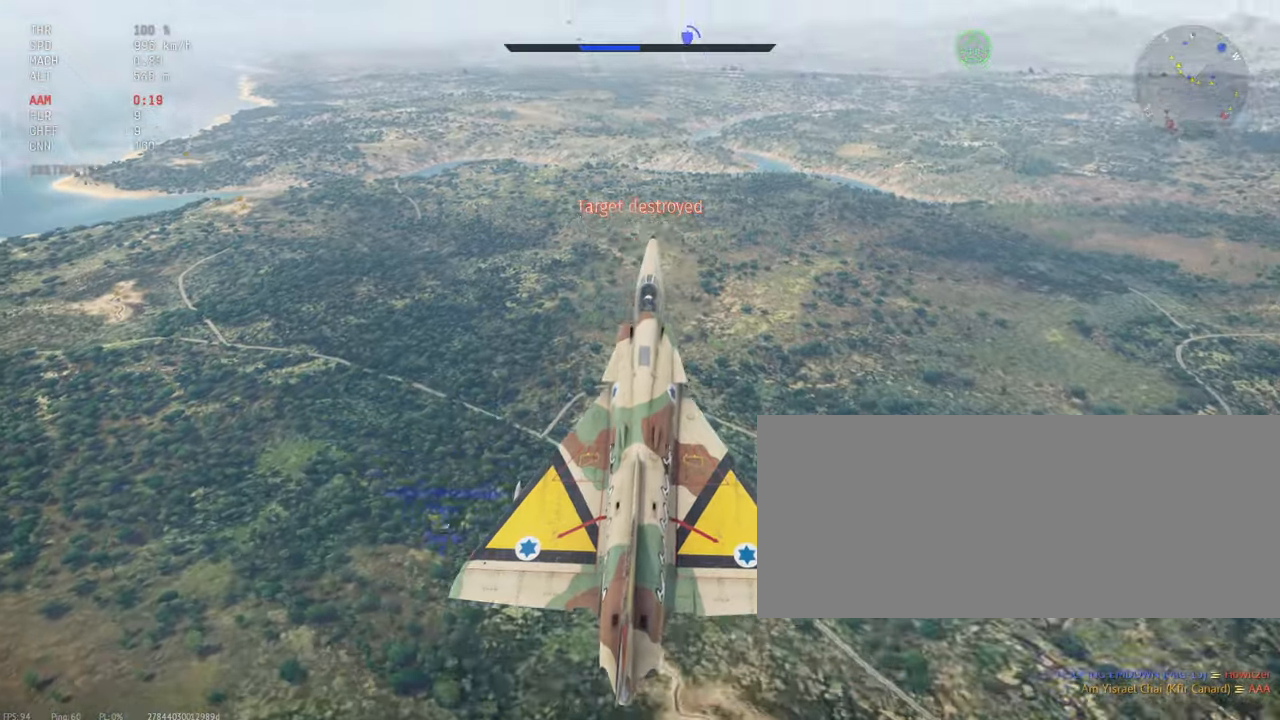
{"keys": ["shift_l"], "mouse": [], "events": [[100, "s", "up"]]}
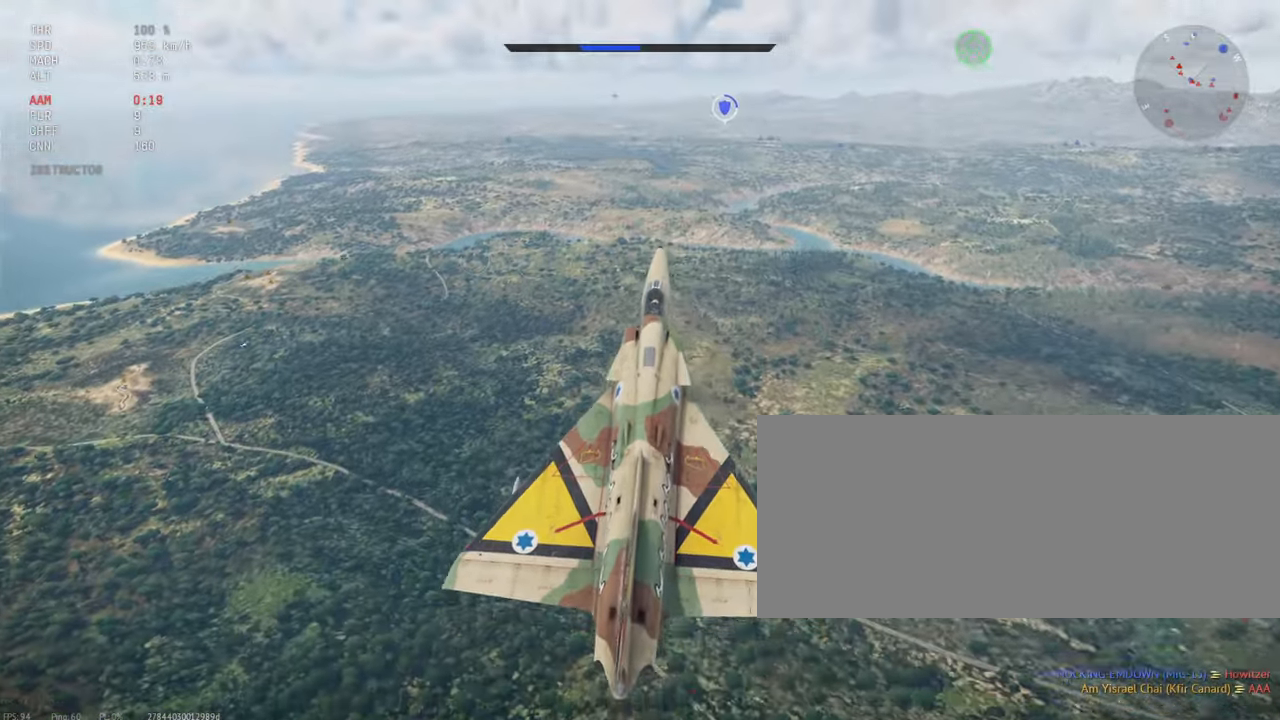
{"keys": ["shift_l"], "mouse": [], "events": []}
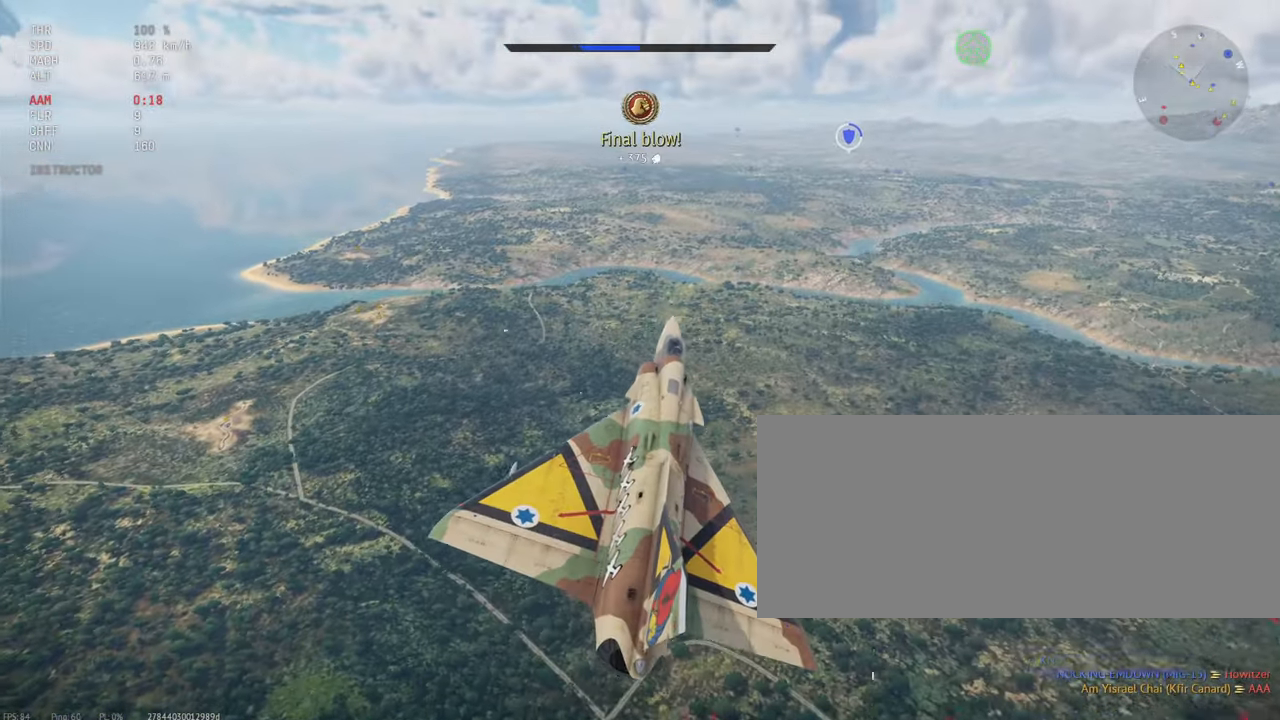
{"keys": ["c", "shift_l"], "mouse": [], "events": [[184, "c", "down"]]}
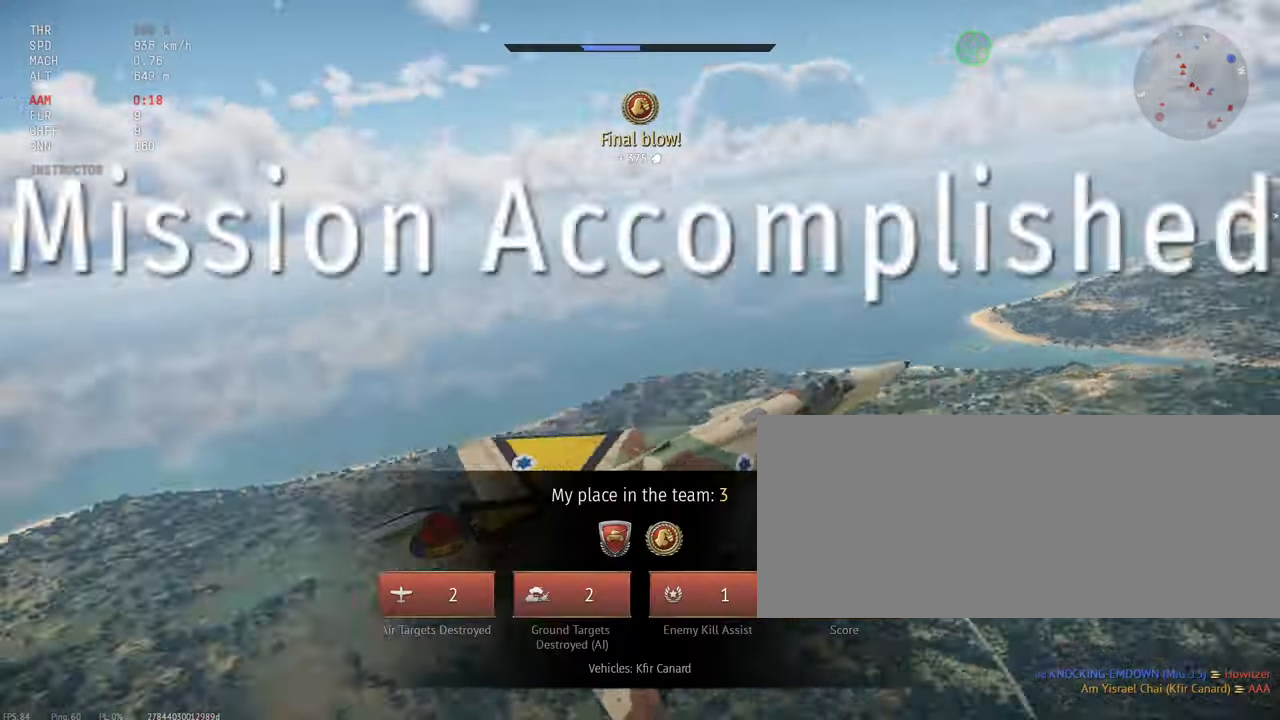
{"keys": ["c", "shift_l"], "mouse": [], "events": []}
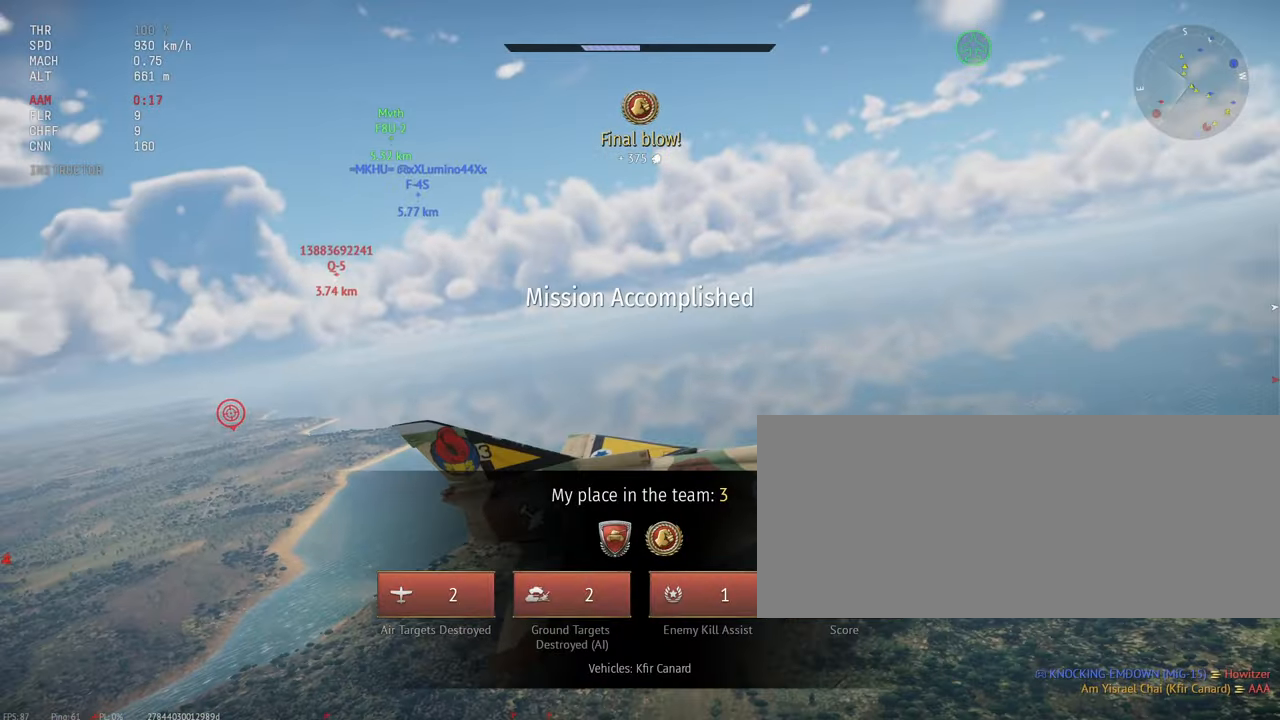
{"keys": ["c", "shift_l"], "mouse": [], "events": [[50, "a", "down"], [167, "a", "up"]]}